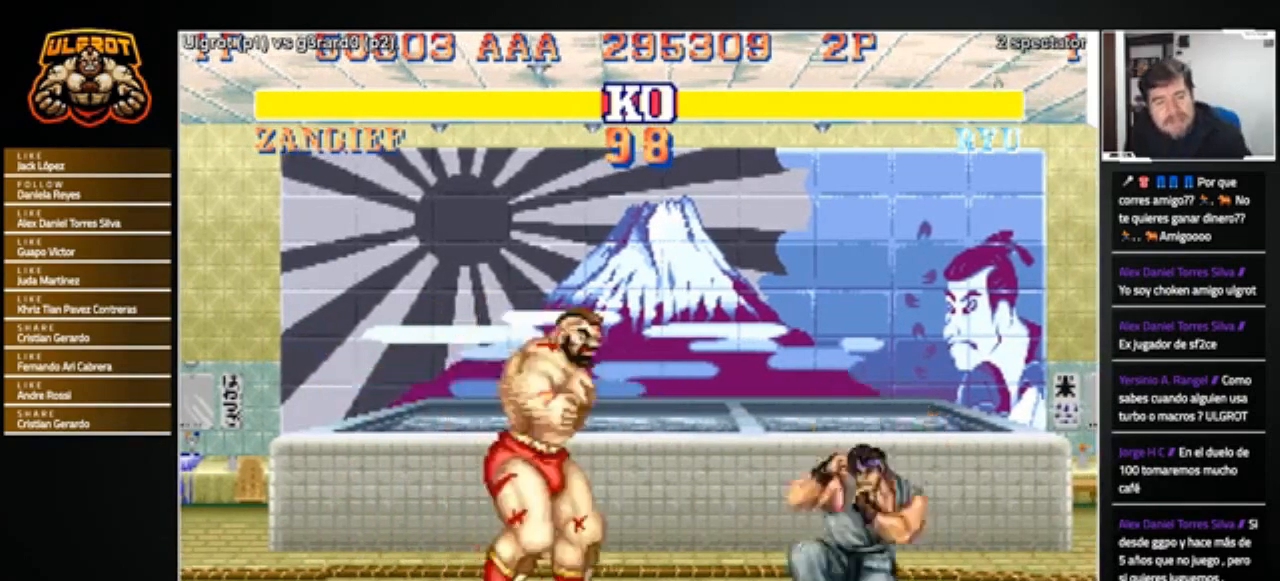
Gameplay with a controller (arcade stick); each line is a JSON object with the inputs held at the frame after it. "events" lists button and stick changes between this image and that frame as [ms after this image, input, new state], when the widget could be followed in between. Not read: L3 R3.
{"buttons": [], "left_stick": "down-left", "events": [[267, "left_stick", "right"], [433, "left_stick", "down-left"]]}
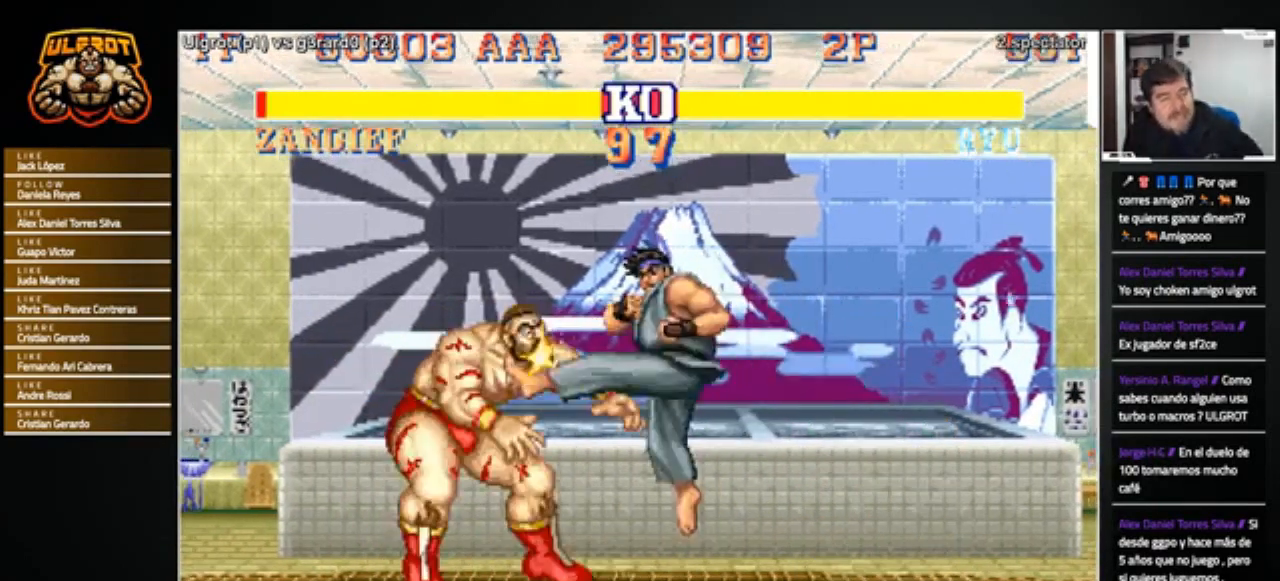
{"buttons": [], "left_stick": "down-left", "events": []}
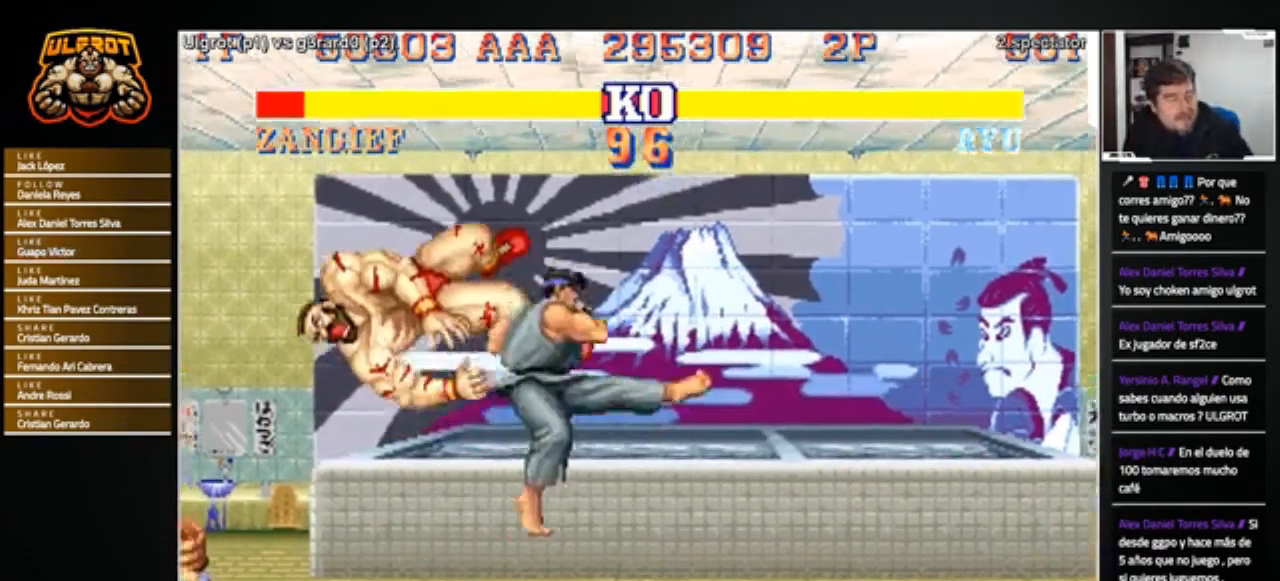
{"buttons": [], "left_stick": "center", "events": [[33, "left_stick", "center"]]}
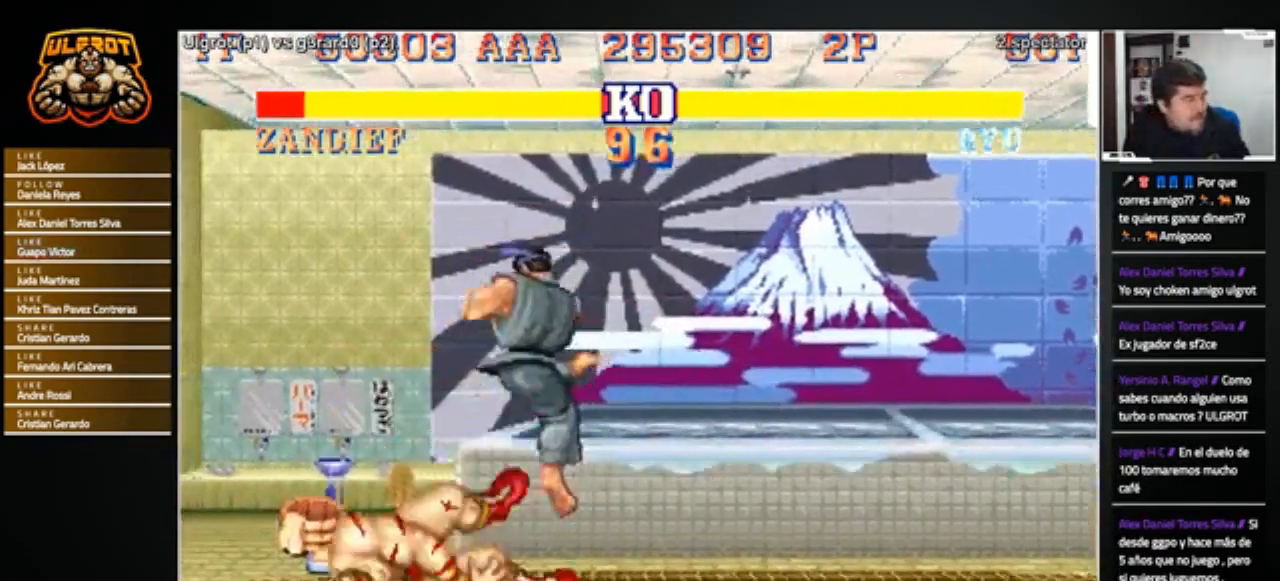
{"buttons": [], "left_stick": "center", "events": []}
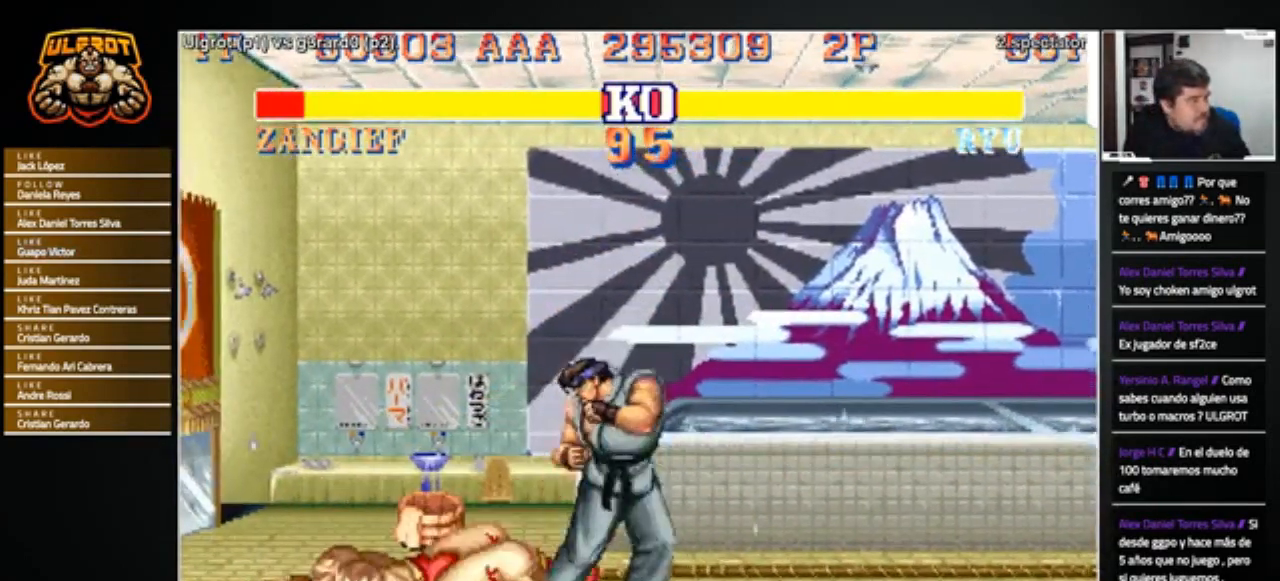
{"buttons": [], "left_stick": "center", "events": []}
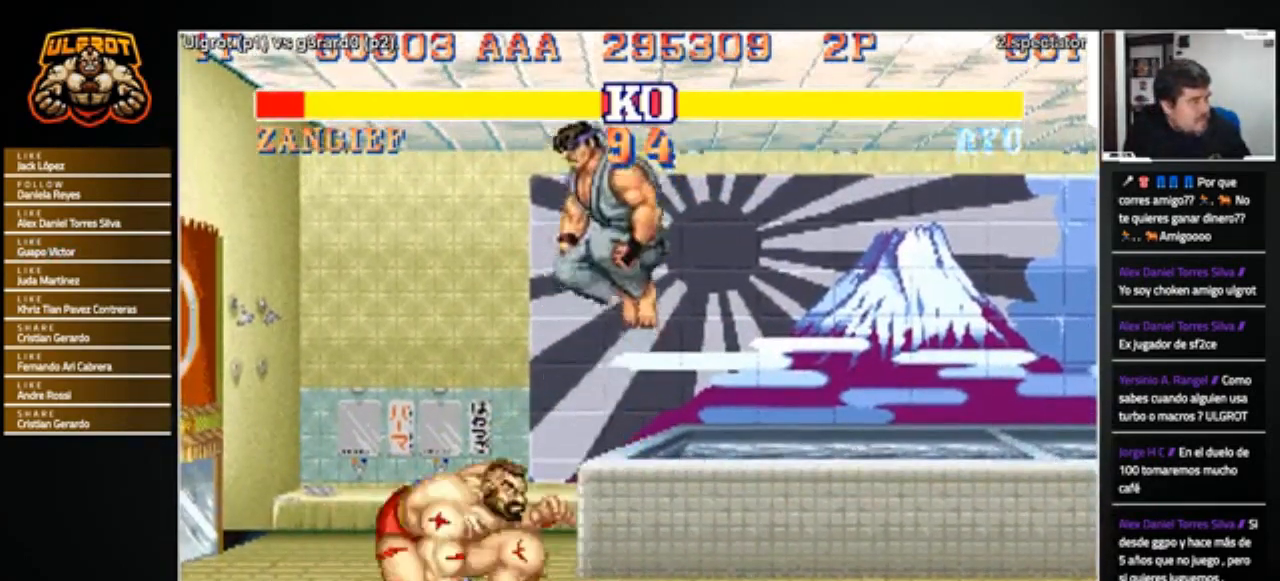
{"buttons": [], "left_stick": "down-left", "events": [[134, "left_stick", "left"], [234, "R1", "down"], [234, "SQUARE", "down"], [234, "TRIANGLE", "down"], [300, "R1", "up"], [300, "SQUARE", "up"], [300, "TRIANGLE", "up"], [367, "R1", "down"], [367, "SQUARE", "down"], [367, "TRIANGLE", "down"], [434, "R1", "up"], [434, "SQUARE", "up"], [434, "TRIANGLE", "up"], [434, "left_stick", "down-left"]]}
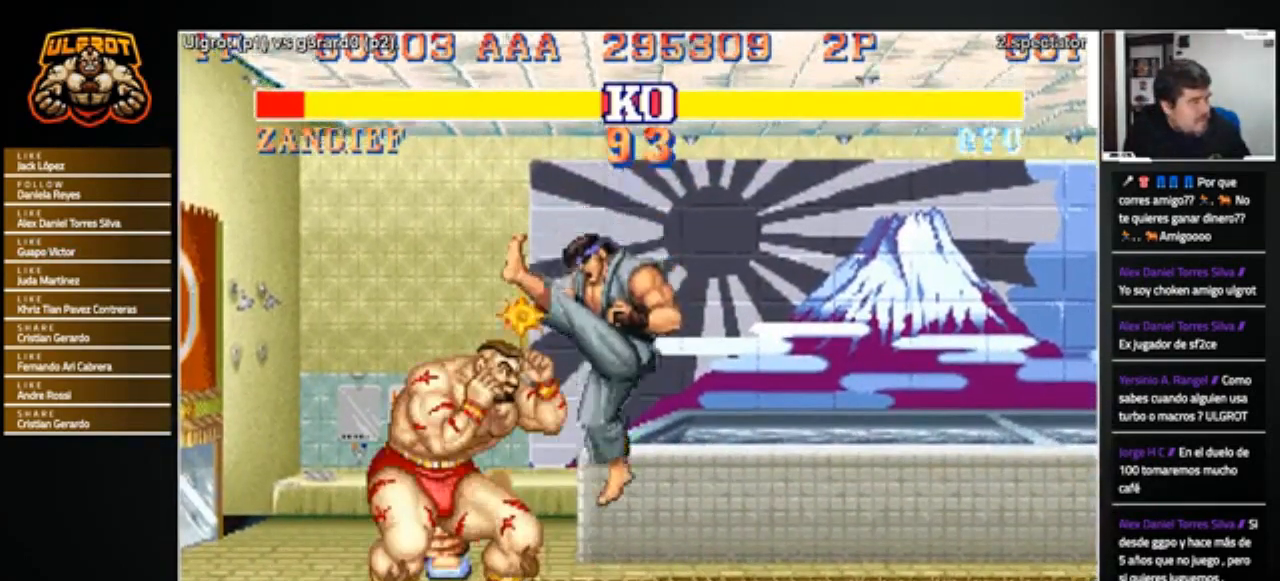
{"buttons": [], "left_stick": "down-left", "events": [[233, "R2", "down"], [267, "R2", "up"], [333, "R2", "down"], [433, "R2", "up"]]}
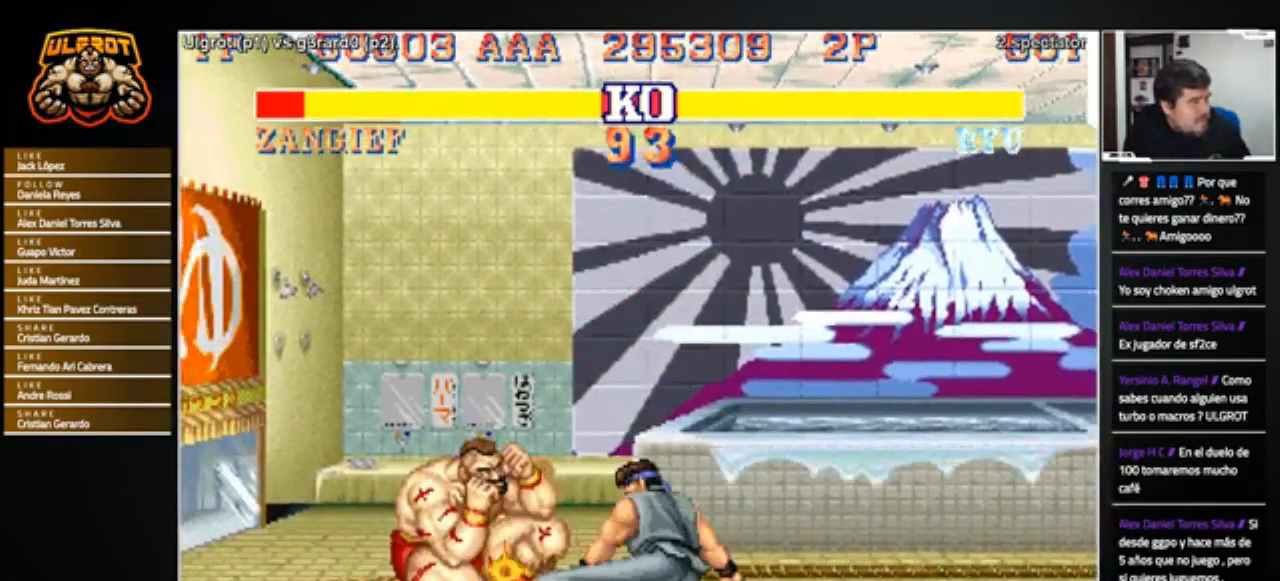
{"buttons": [], "left_stick": "left", "events": [[467, "left_stick", "left"]]}
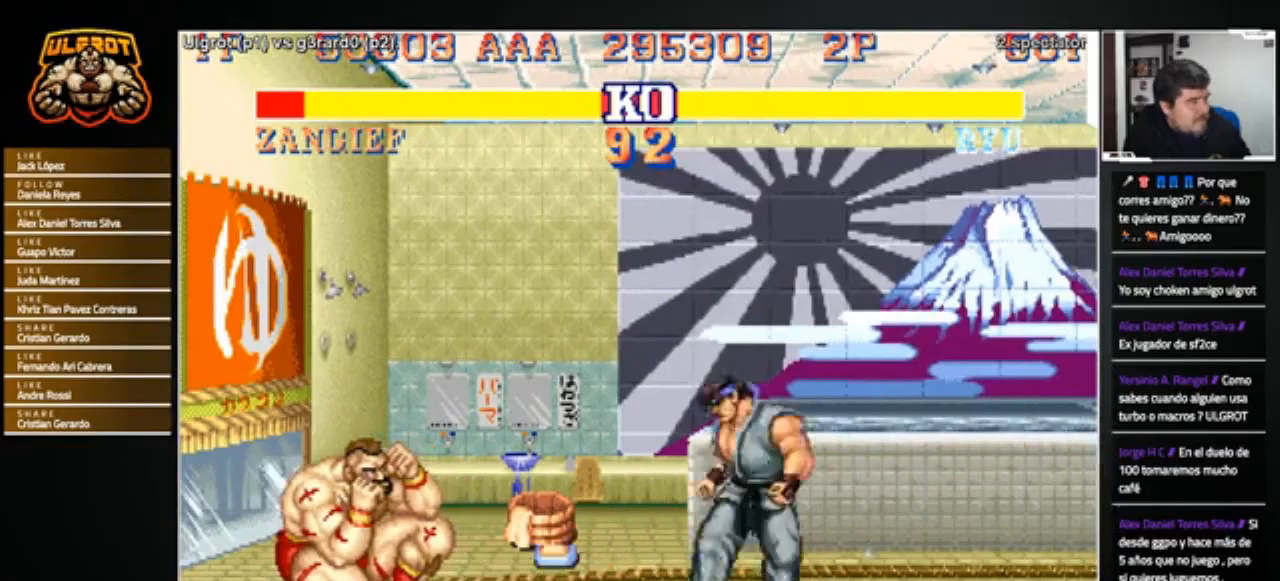
{"buttons": [], "left_stick": "right", "events": [[233, "left_stick", "right"]]}
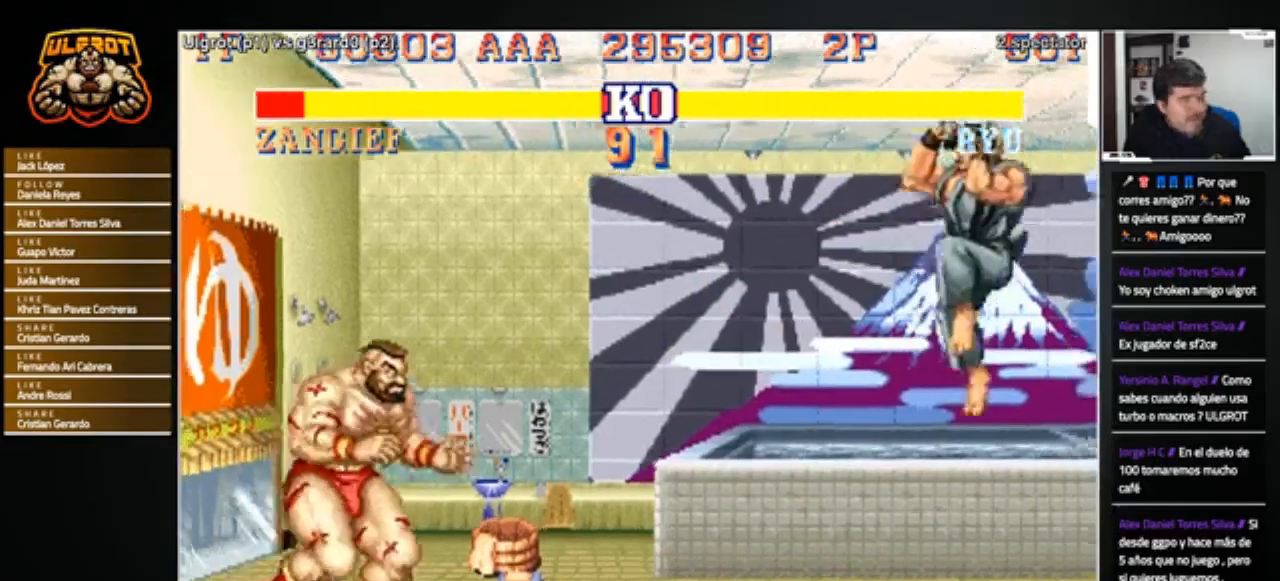
{"buttons": [], "left_stick": "right", "events": []}
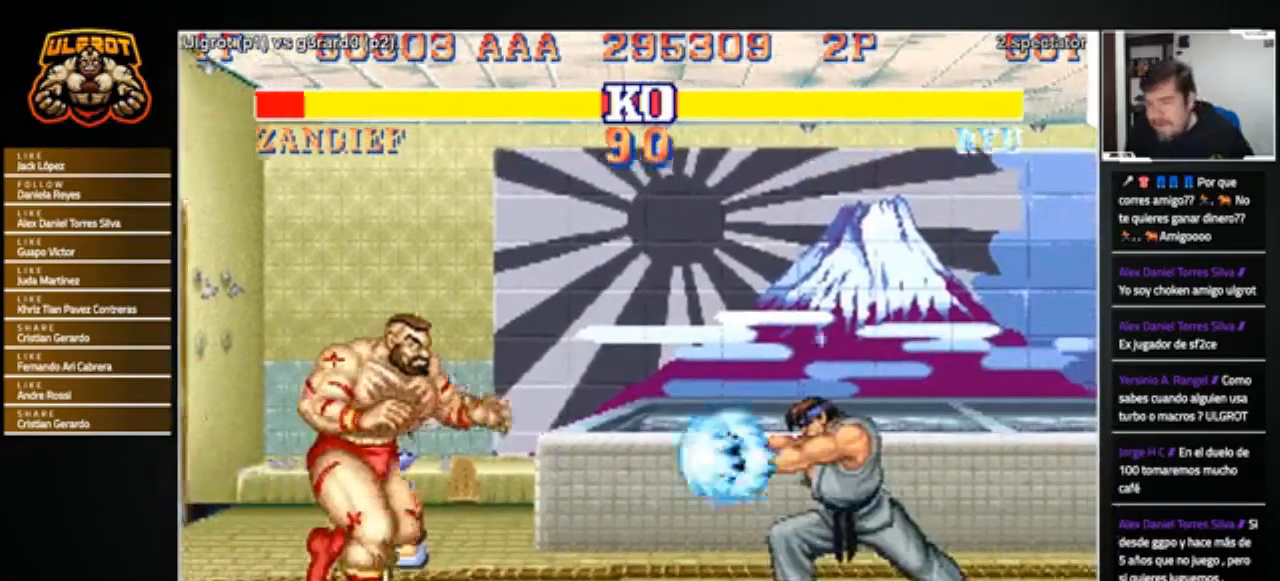
{"buttons": [], "left_stick": "right", "events": [[133, "R1", "down"], [133, "SQUARE", "down"], [133, "TRIANGLE", "down"], [200, "SQUARE", "up"], [200, "TRIANGLE", "up"], [233, "R1", "up"]]}
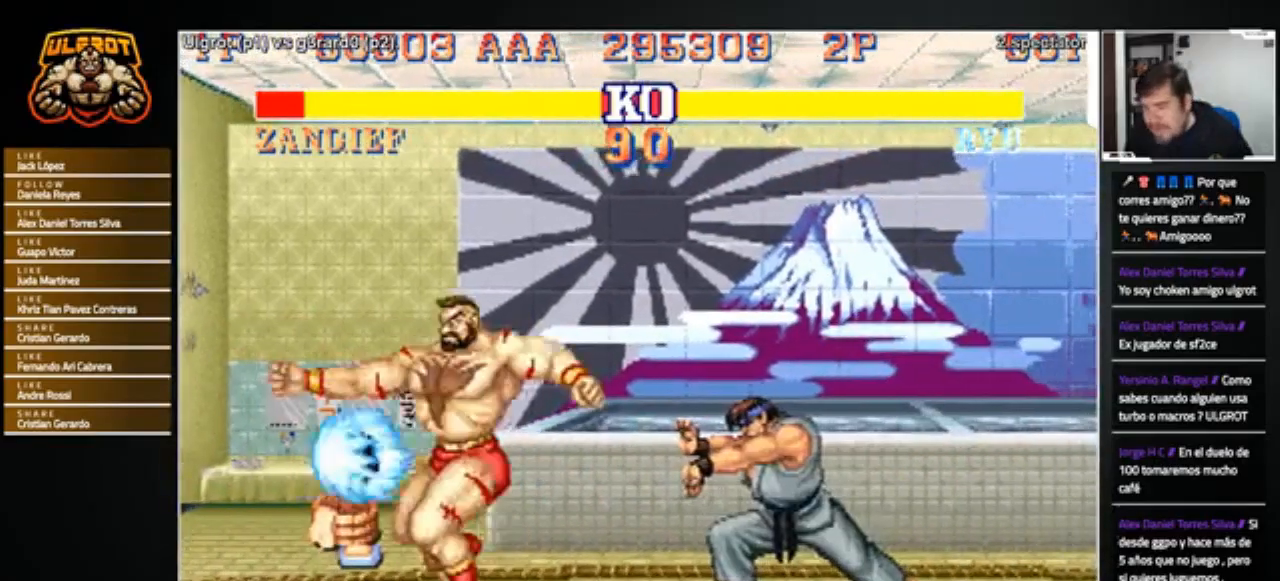
{"buttons": [], "left_stick": "right", "events": [[267, "left_stick", "left"], [434, "left_stick", "right"]]}
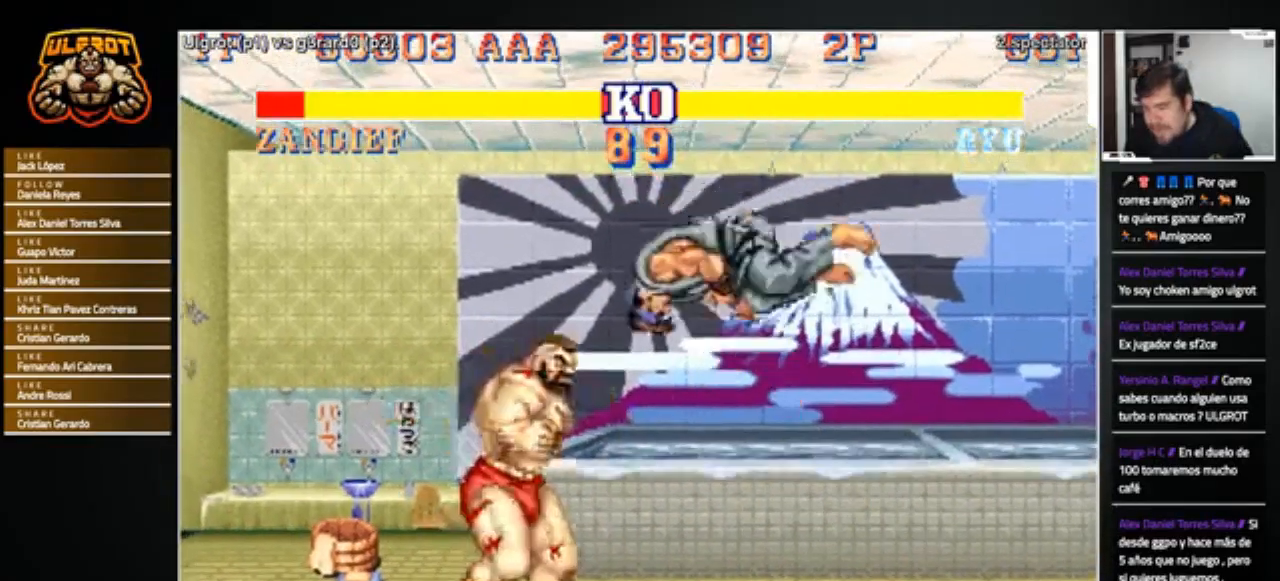
{"buttons": [], "left_stick": "left", "events": [[200, "R1", "down"], [200, "SQUARE", "down"], [233, "TRIANGLE", "down"], [267, "R1", "up"], [267, "SQUARE", "up"], [267, "TRIANGLE", "up"], [267, "left_stick", "left"], [333, "R1", "down"], [333, "SQUARE", "down"], [333, "TRIANGLE", "down"], [400, "SQUARE", "up"], [400, "TRIANGLE", "up"], [433, "R1", "up"]]}
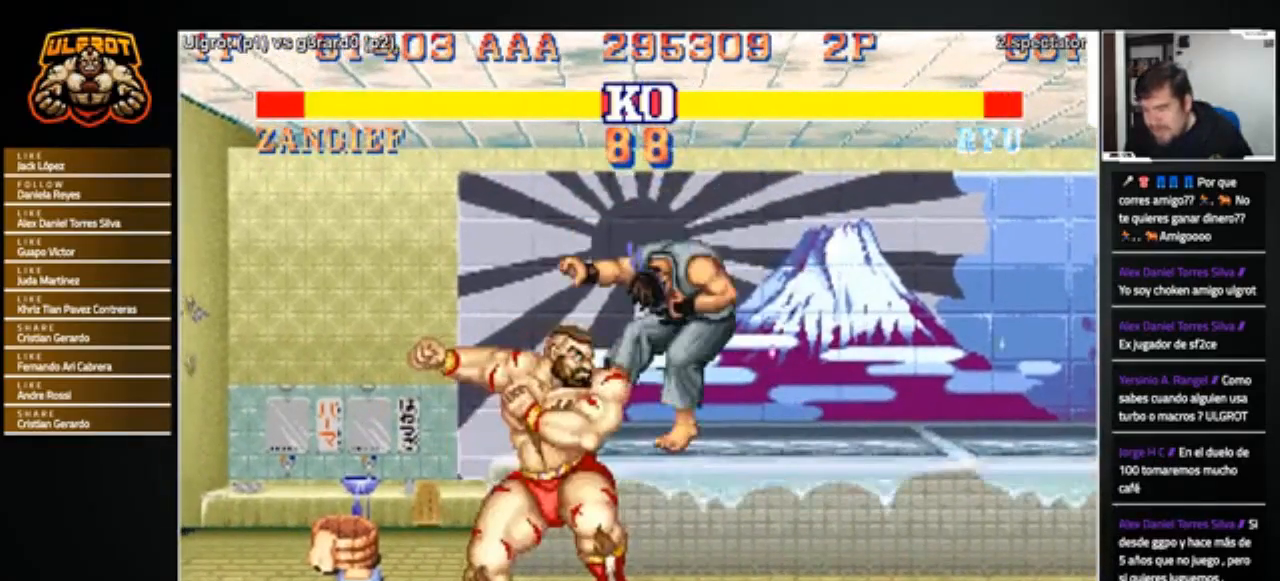
{"buttons": [], "left_stick": "right", "events": [[167, "left_stick", "right"]]}
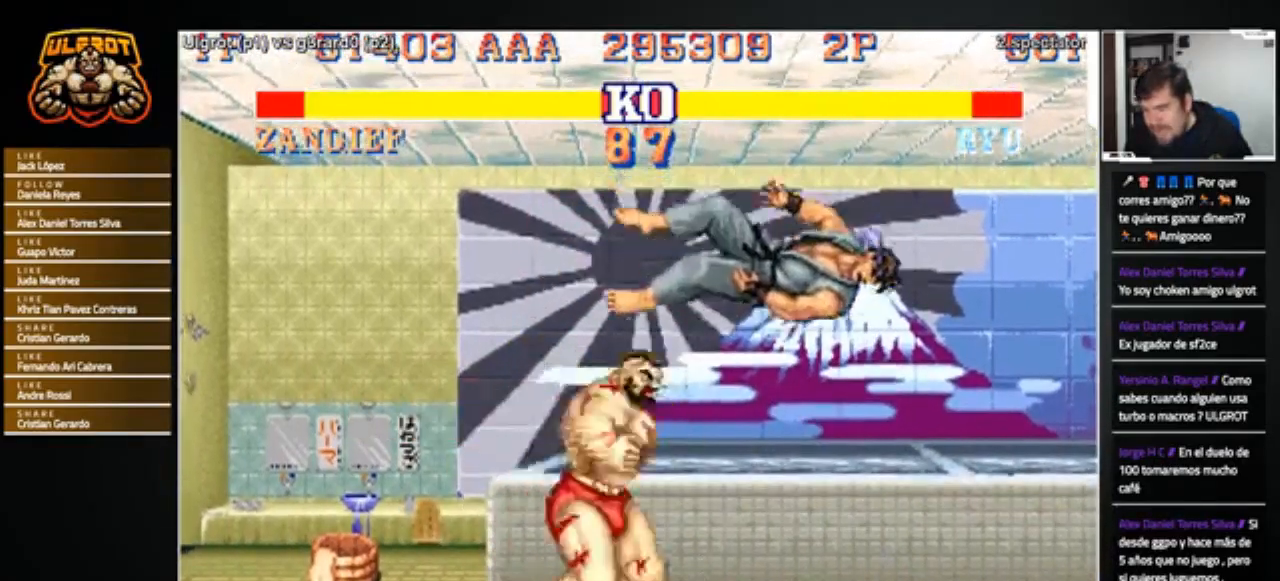
{"buttons": [], "left_stick": "right", "events": []}
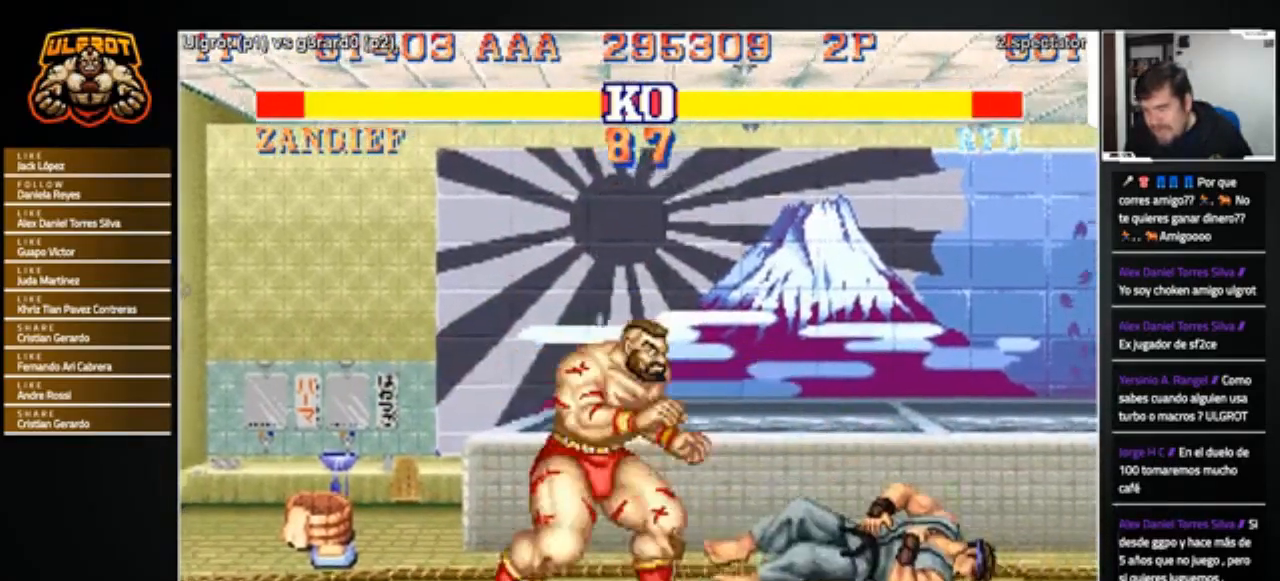
{"buttons": [], "left_stick": "up-right", "events": [[467, "left_stick", "up-right"]]}
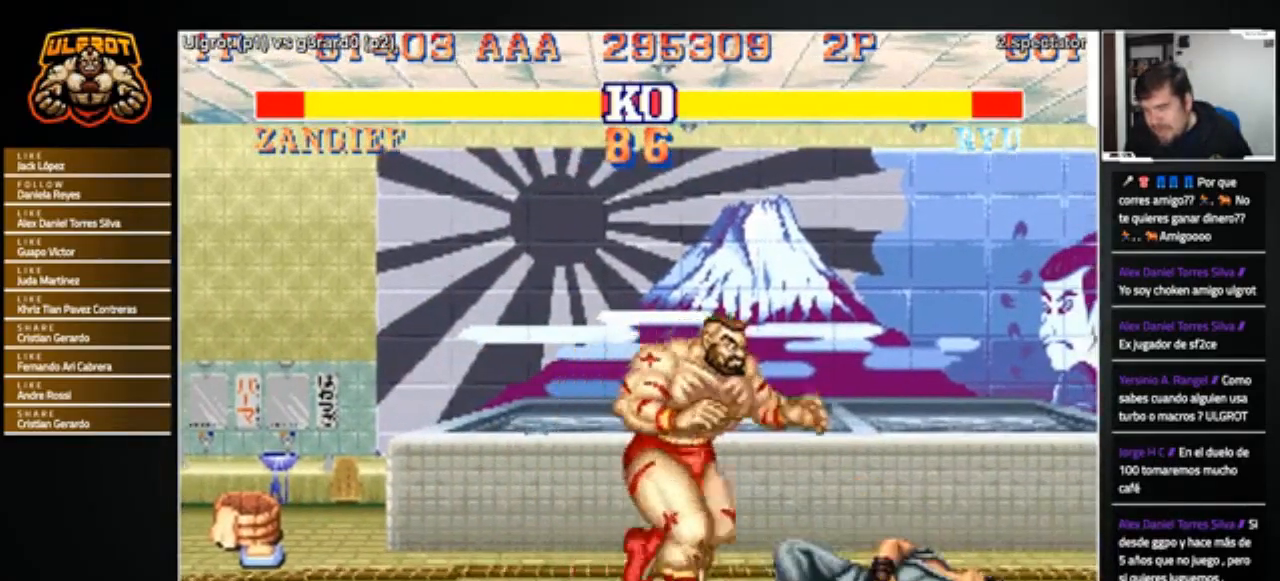
{"buttons": [], "left_stick": "down-right", "events": [[233, "left_stick", "right"], [333, "left_stick", "down-right"]]}
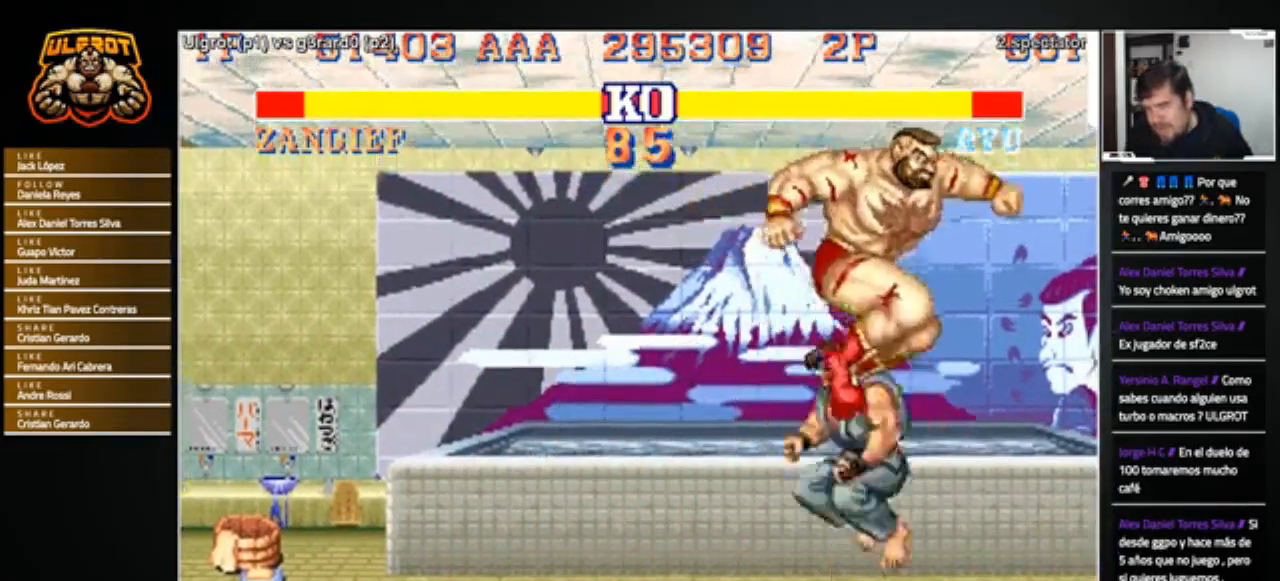
{"buttons": ["SQUARE"], "left_stick": "down-right", "events": [[34, "R1", "down"], [100, "R1", "up"], [334, "SQUARE", "down"], [401, "SQUARE", "up"], [467, "SQUARE", "down"]]}
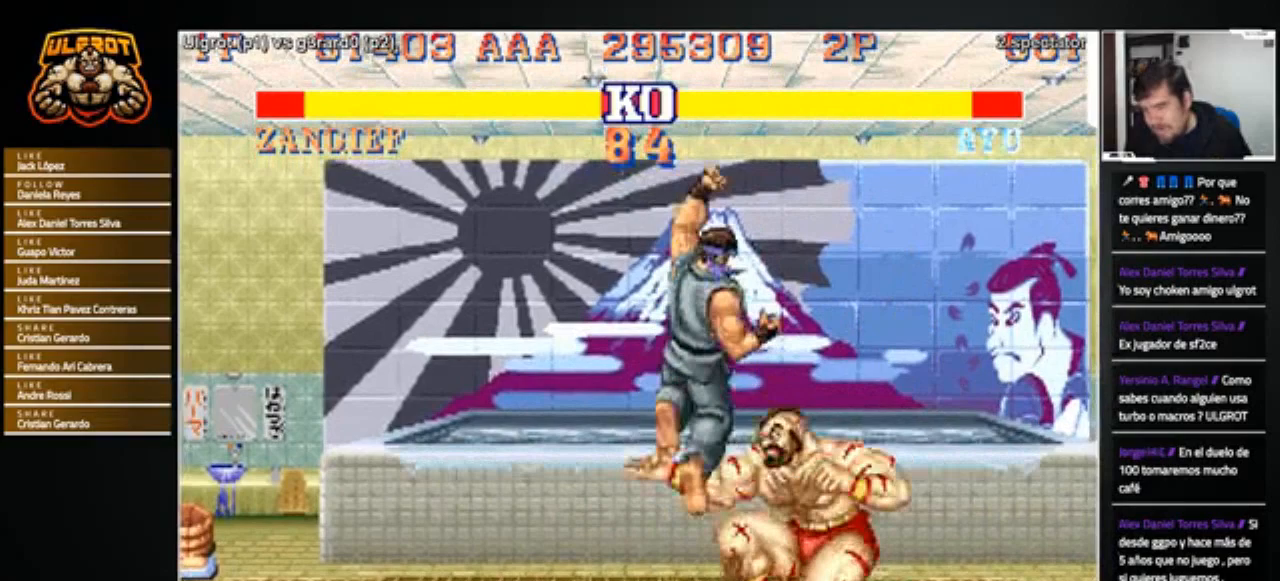
{"buttons": ["SQUARE"], "left_stick": "down-right", "events": [[33, "SQUARE", "up"], [300, "SQUARE", "down"], [333, "SQUARE", "up"], [400, "SQUARE", "down"], [467, "SQUARE", "up"], [500, "SQUARE", "down"]]}
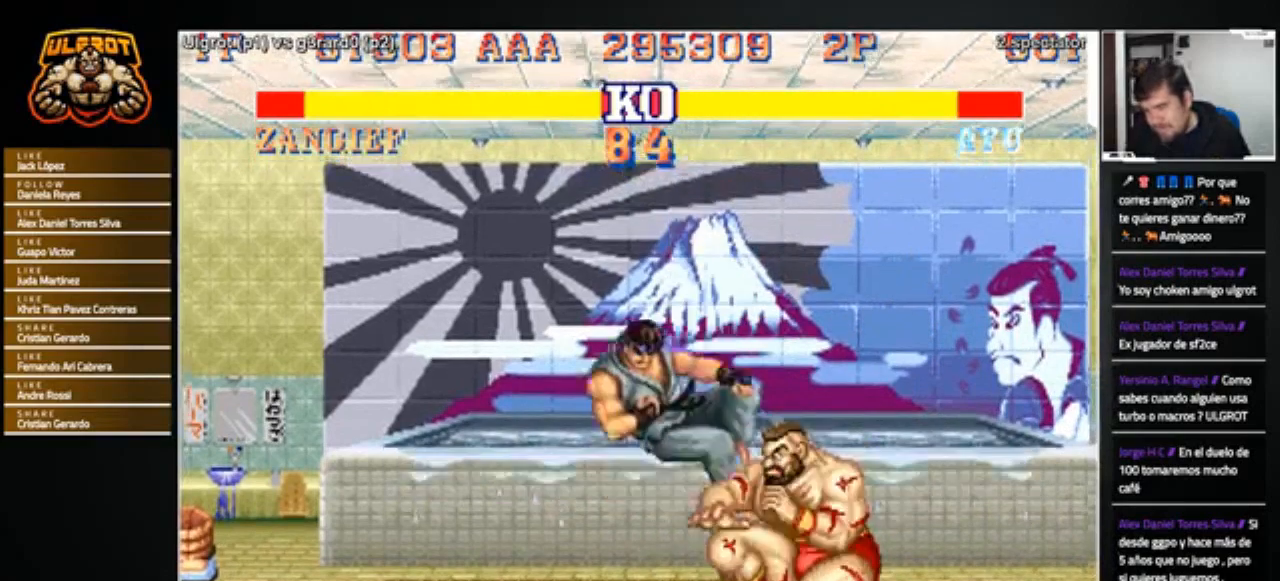
{"buttons": [], "left_stick": "left", "events": [[67, "SQUARE", "up"], [167, "left_stick", "center"], [267, "left_stick", "left"]]}
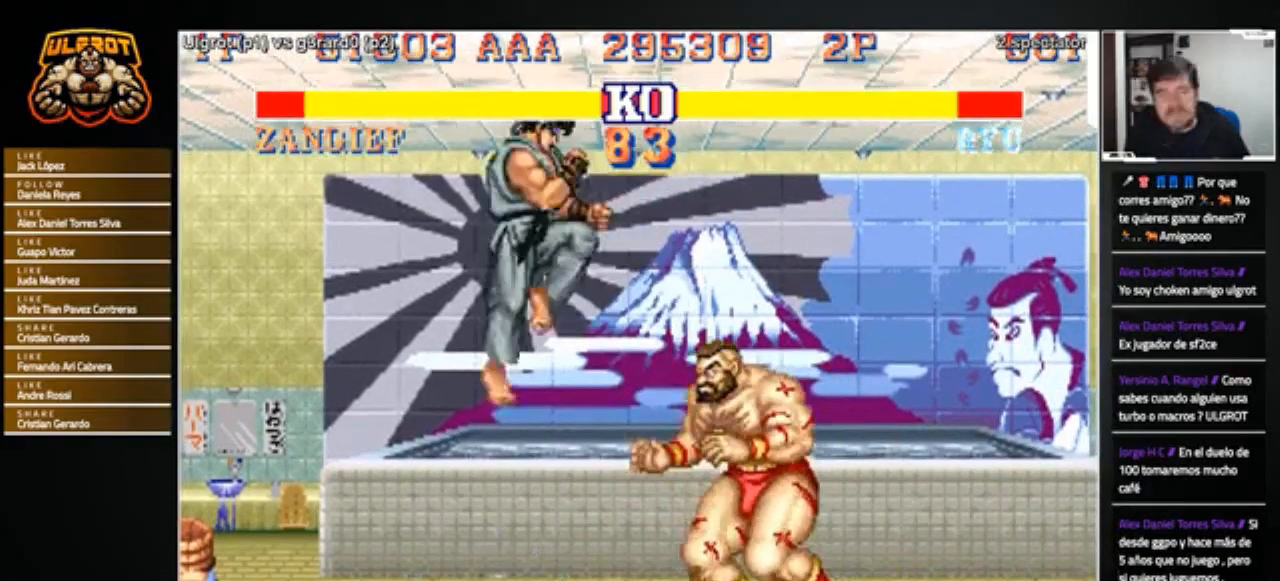
{"buttons": [], "left_stick": "down-left", "events": [[100, "CROSS", "down"], [166, "CROSS", "up"], [500, "left_stick", "down-left"]]}
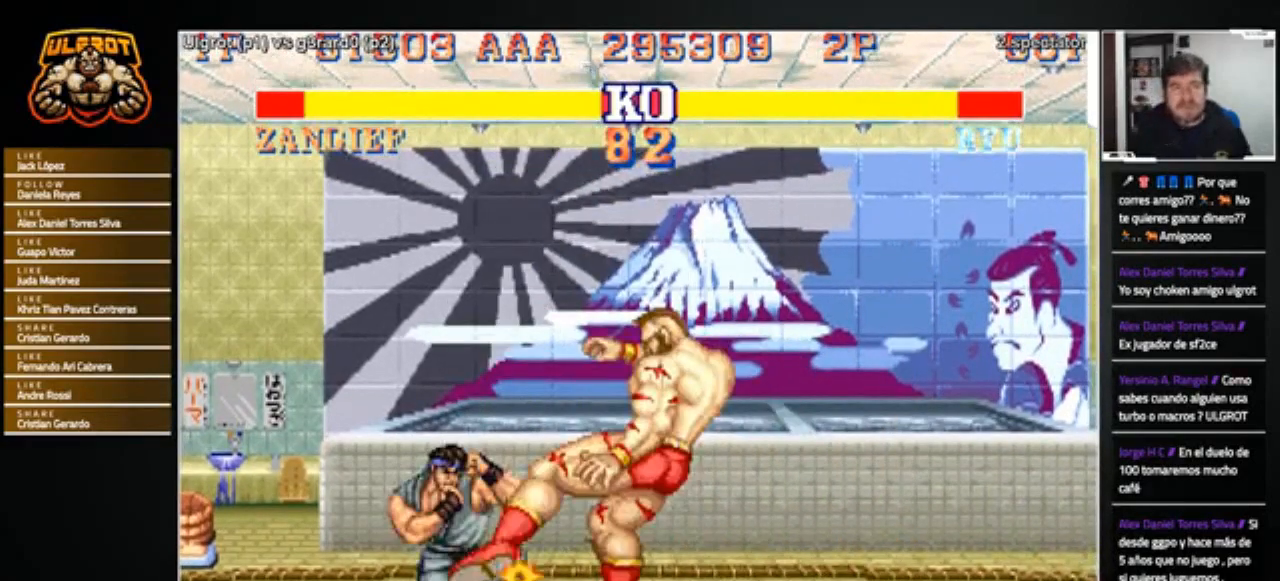
{"buttons": [], "left_stick": "down-left", "events": [[67, "R2", "down"], [134, "R2", "up"]]}
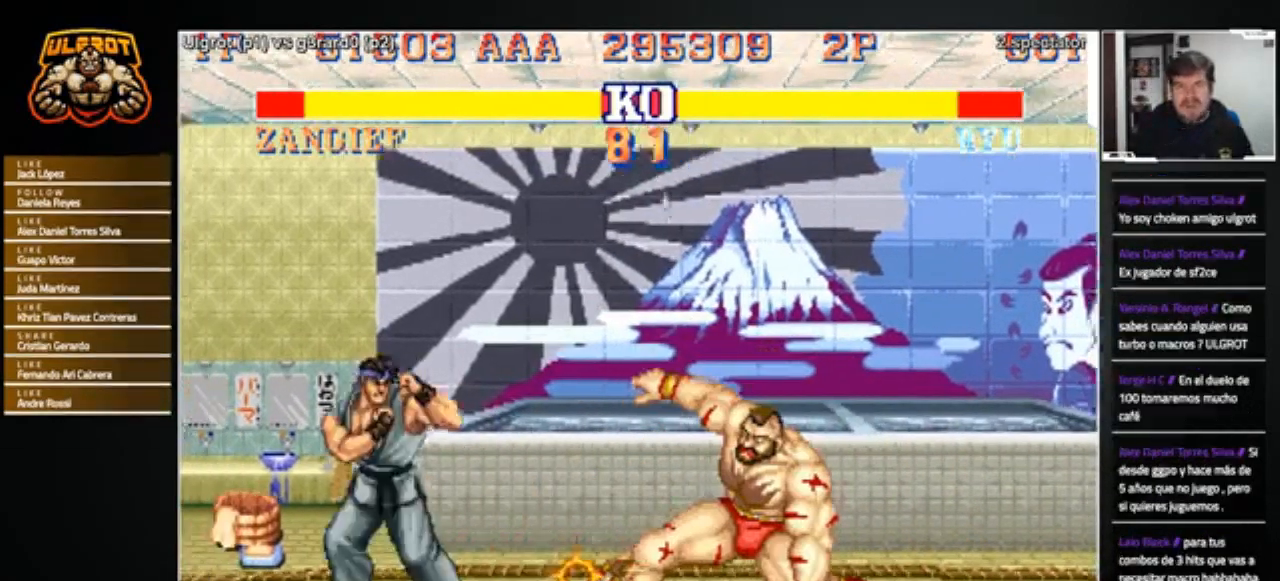
{"buttons": [], "left_stick": "right", "events": [[33, "left_stick", "center"], [200, "left_stick", "left"], [500, "left_stick", "right"]]}
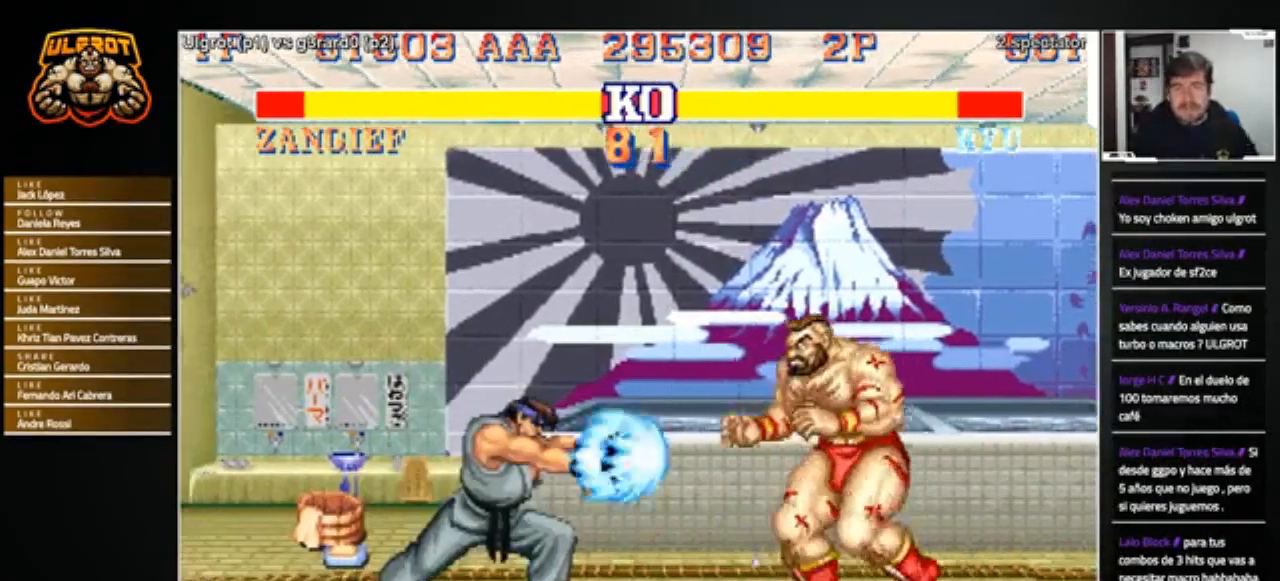
{"buttons": [], "left_stick": "center", "events": [[234, "R1", "down"], [234, "SQUARE", "down"], [234, "TRIANGLE", "down"], [300, "SQUARE", "up"], [300, "TRIANGLE", "up"], [334, "R1", "up"], [501, "left_stick", "center"]]}
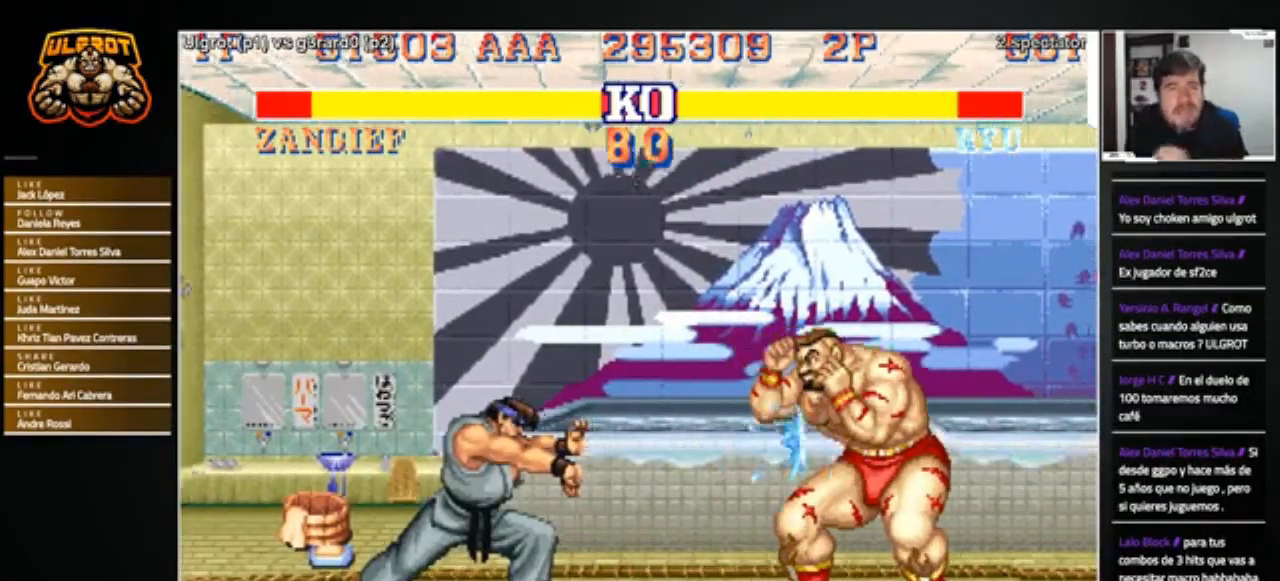
{"buttons": ["SQUARE", "TRIANGLE", "R1"], "left_stick": "left", "events": [[333, "left_stick", "left"], [500, "R1", "down"], [500, "SQUARE", "down"], [500, "TRIANGLE", "down"]]}
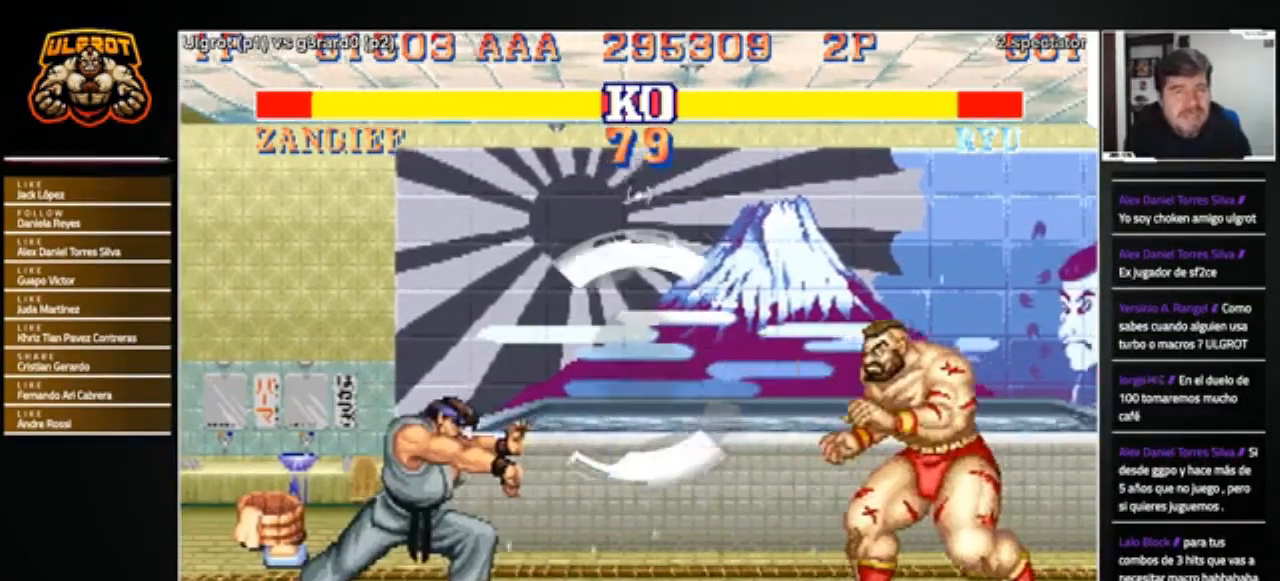
{"buttons": [], "left_stick": "left", "events": [[67, "R1", "up"], [67, "SQUARE", "up"], [67, "TRIANGLE", "up"]]}
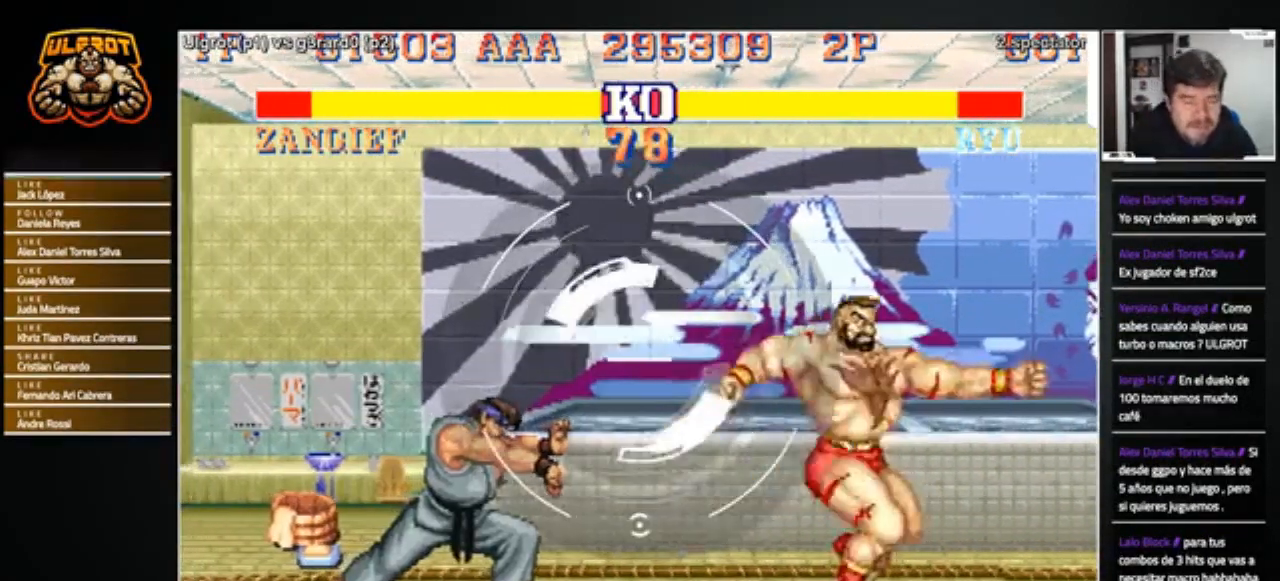
{"buttons": [], "left_stick": "down-right", "events": [[300, "left_stick", "center"], [433, "left_stick", "down"], [500, "left_stick", "down-right"]]}
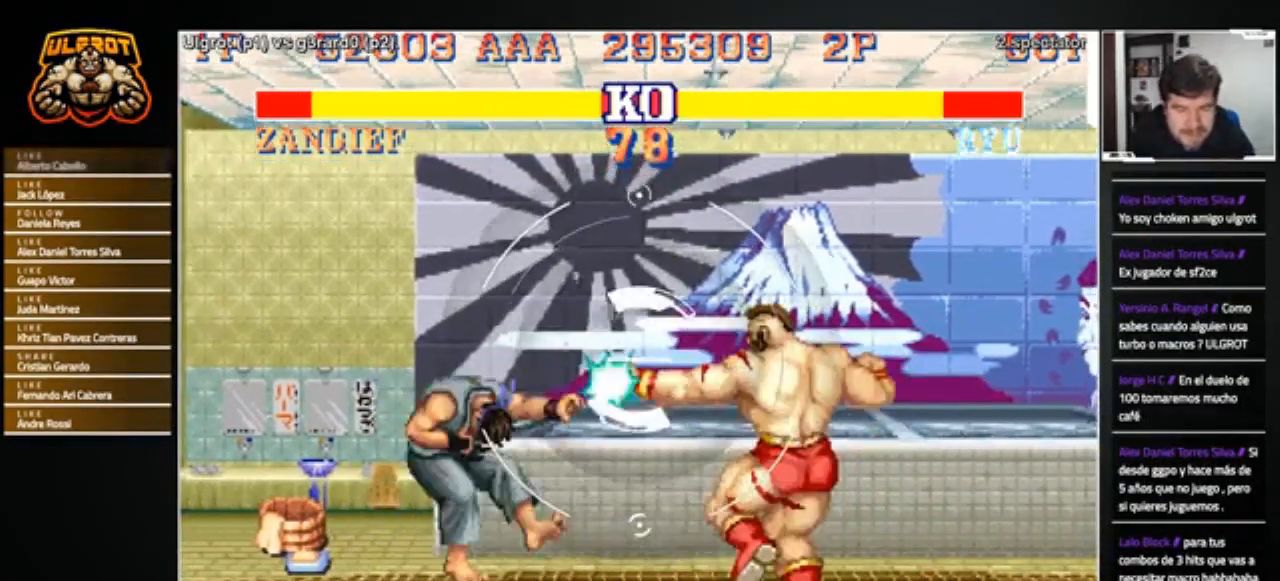
{"buttons": [], "left_stick": "left", "events": [[367, "left_stick", "left"]]}
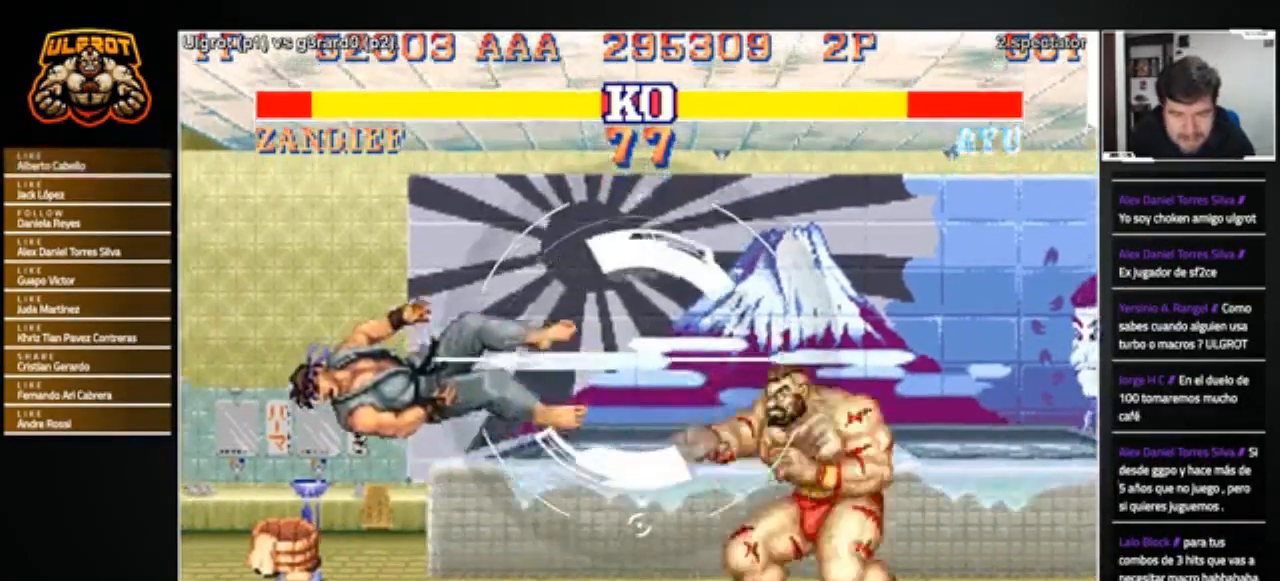
{"buttons": [], "left_stick": "left", "events": []}